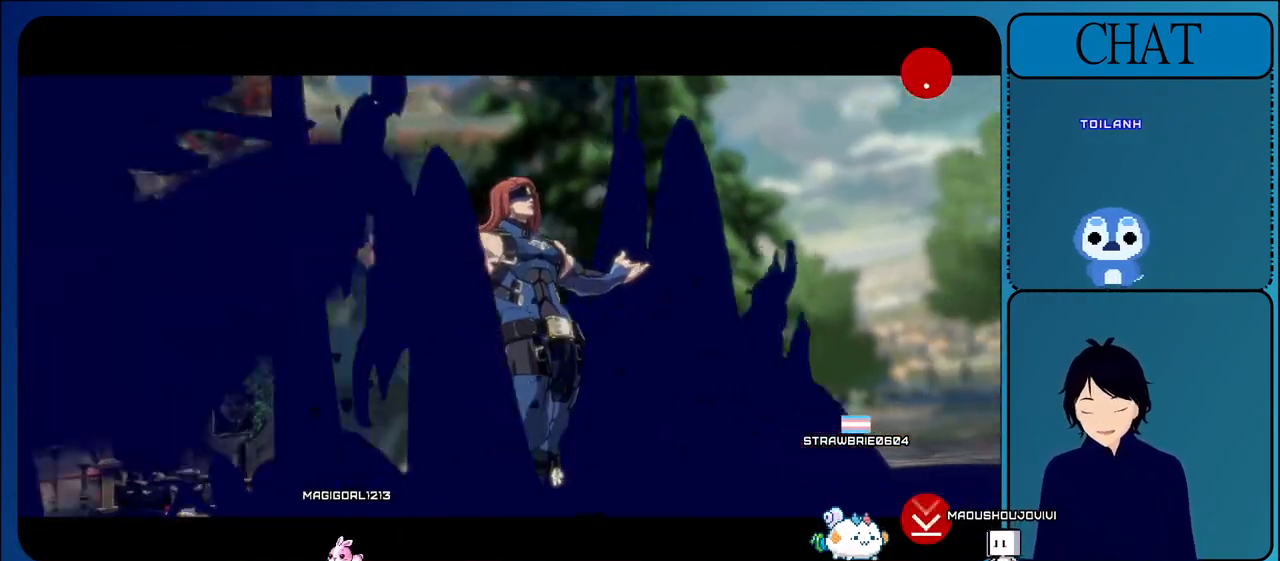
Gameplay with a controller (arcade stick); each line is a JSON object with the inputs held at the frame after it. "events" lists button and stick changes between this image and that frame as [ms after this image, input, new state], when the widget could be followed in between. Not read: L3 R3.
{"buttons": [], "left_stick": "center", "events": [[167, "CROSS", "down"], [383, "CROSS", "up"]]}
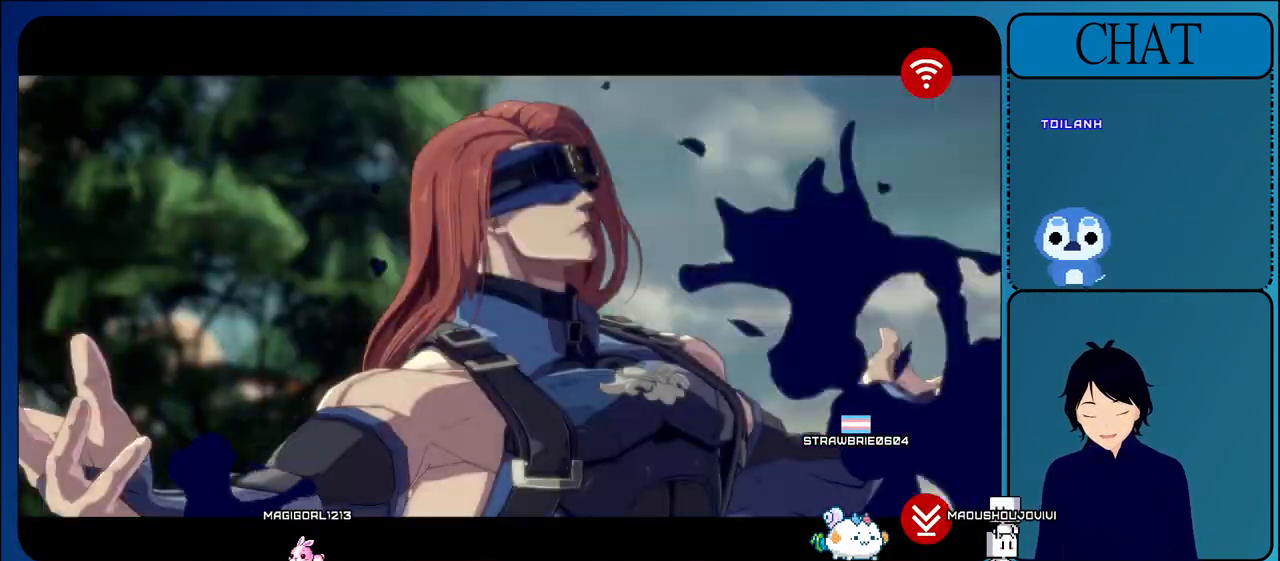
{"buttons": [], "left_stick": "center", "events": [[33, "CROSS", "down"], [183, "CROSS", "up"], [333, "CROSS", "down"], [483, "CROSS", "up"]]}
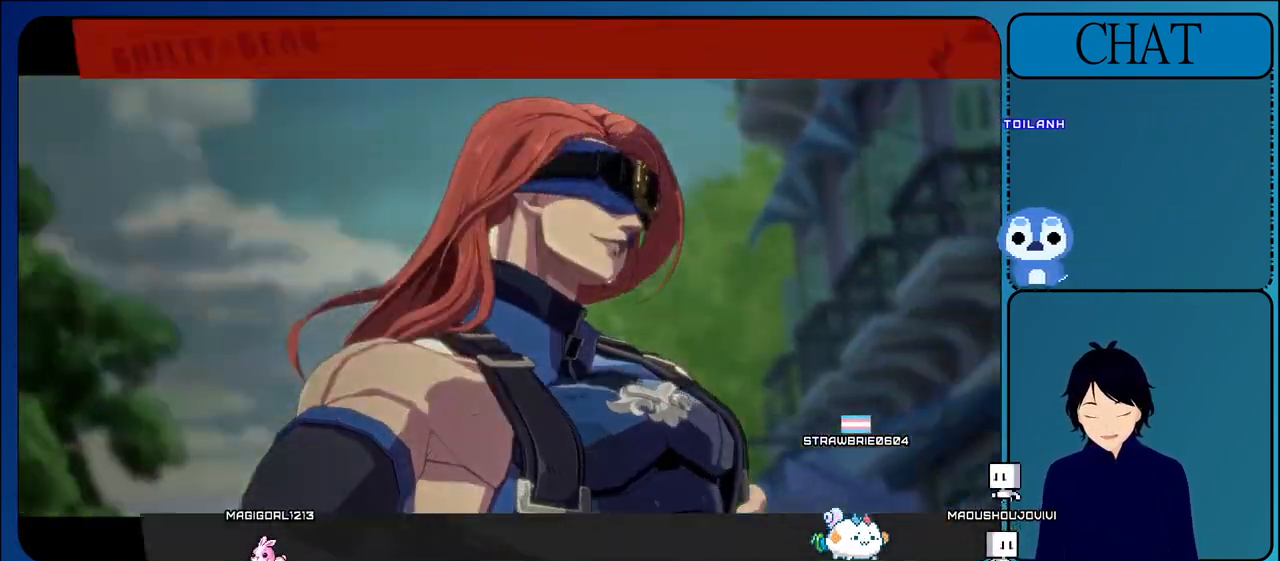
{"buttons": ["CROSS"], "left_stick": "center", "events": [[117, "CROSS", "down"], [267, "CROSS", "up"], [400, "CROSS", "down"]]}
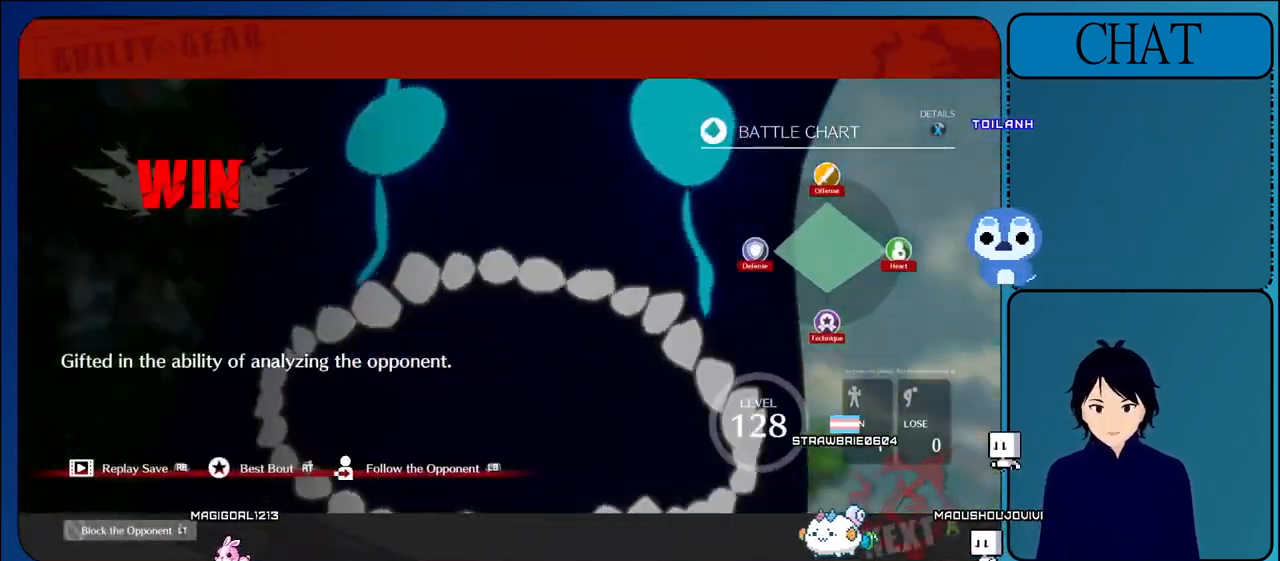
{"buttons": ["CROSS"], "left_stick": "center", "events": [[83, "CROSS", "up"], [350, "CROSS", "down"]]}
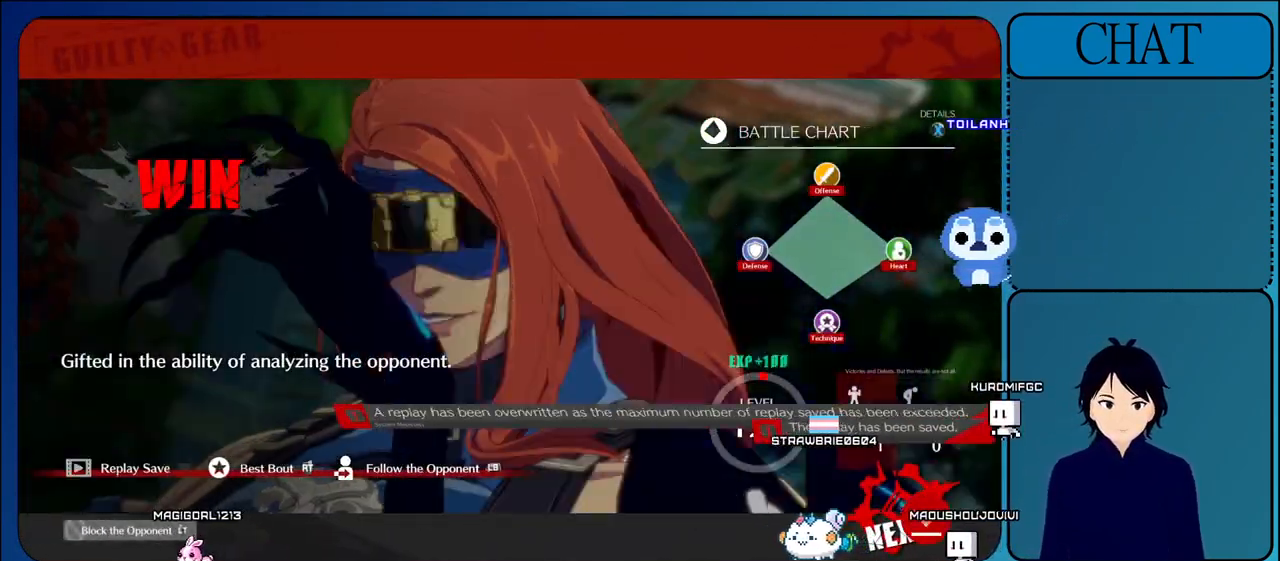
{"buttons": ["CROSS"], "left_stick": "center", "events": [[33, "CROSS", "up"], [467, "CROSS", "down"]]}
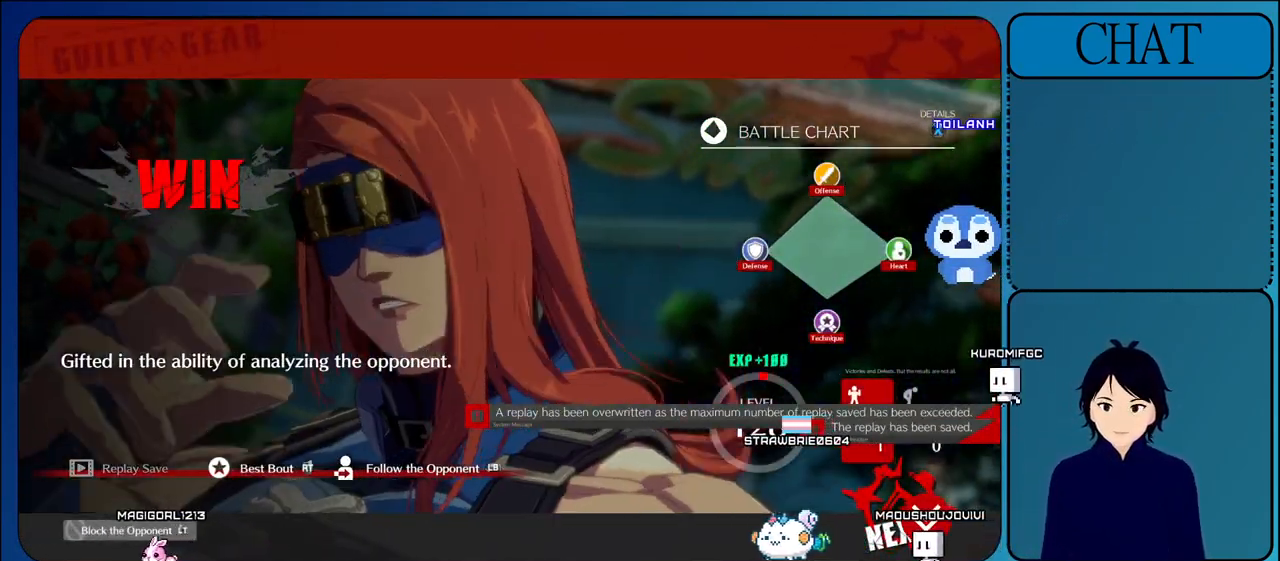
{"buttons": ["CROSS"], "left_stick": "center", "events": [[167, "CROSS", "up"], [400, "CROSS", "down"]]}
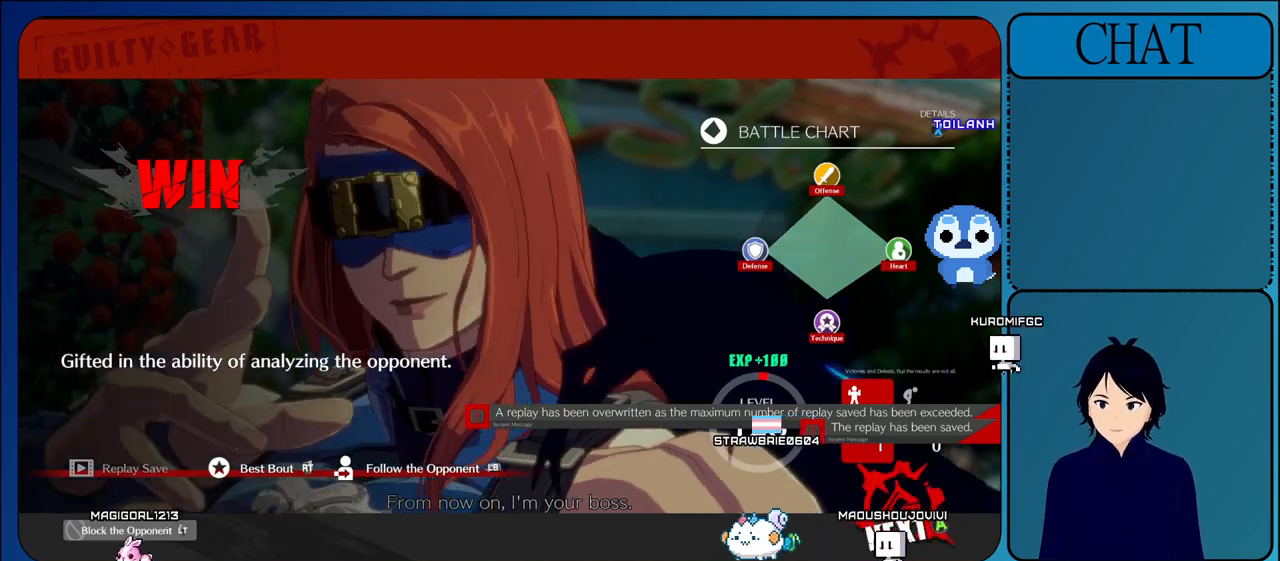
{"buttons": ["CROSS"], "left_stick": "center", "events": [[67, "CROSS", "up"], [200, "CROSS", "down"], [350, "CROSS", "up"], [433, "CROSS", "down"]]}
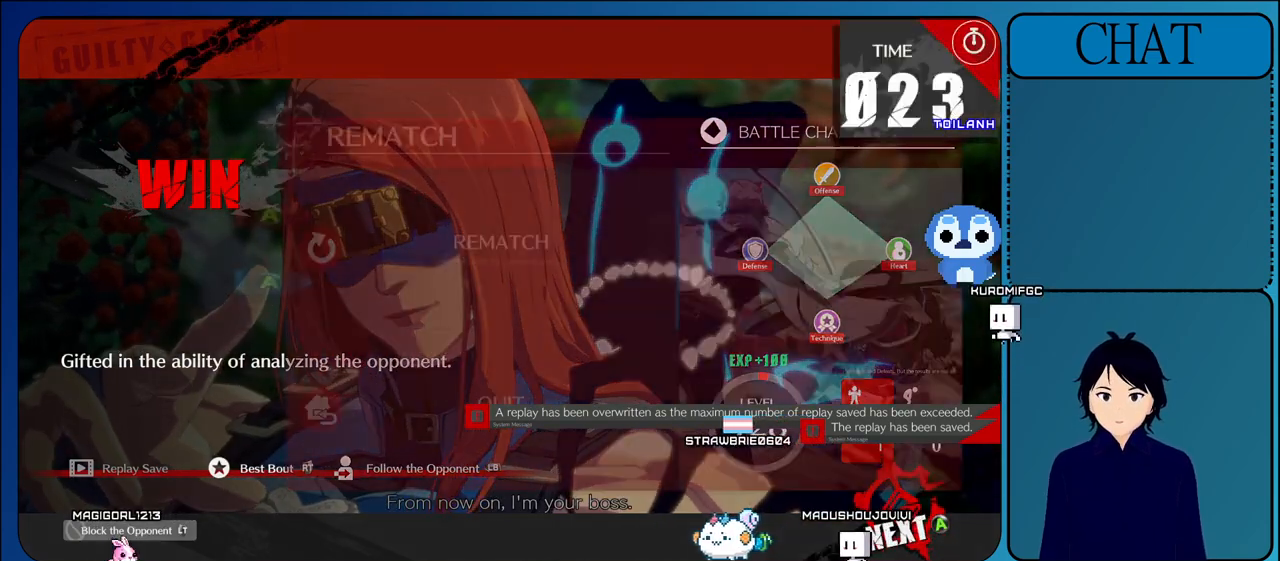
{"buttons": ["CROSS"], "left_stick": "center", "events": [[50, "CROSS", "up"], [167, "CROSS", "down"]]}
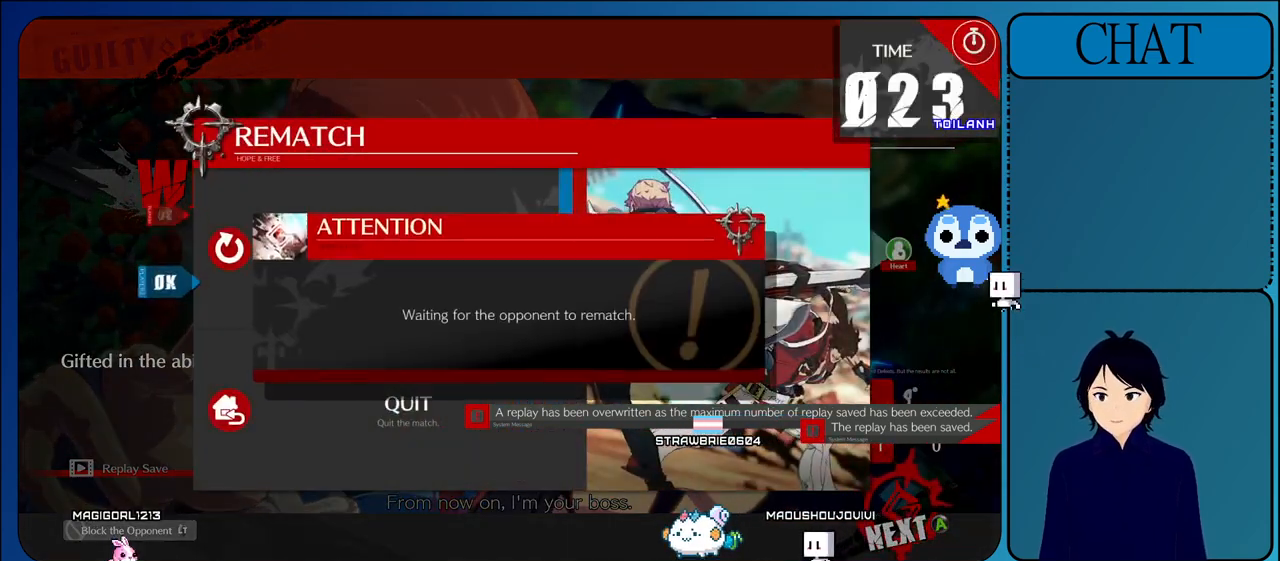
{"buttons": [], "left_stick": "center", "events": [[33, "CROSS", "up"], [167, "CROSS", "down"], [367, "CROSS", "up"]]}
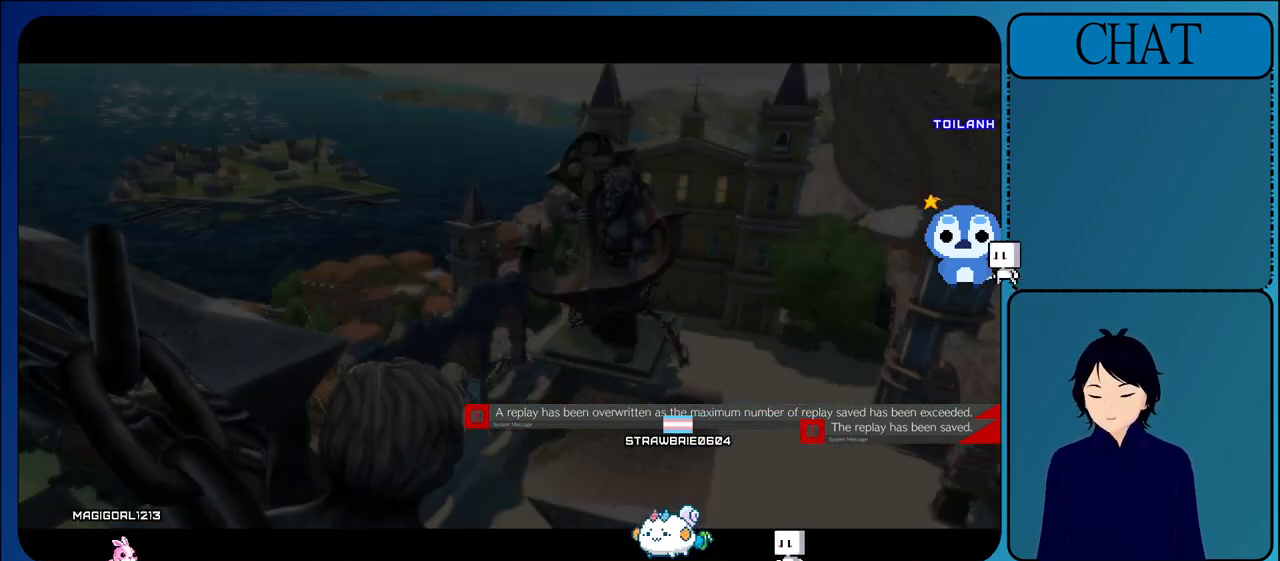
{"buttons": ["CROSS", "L2"], "left_stick": "center"}
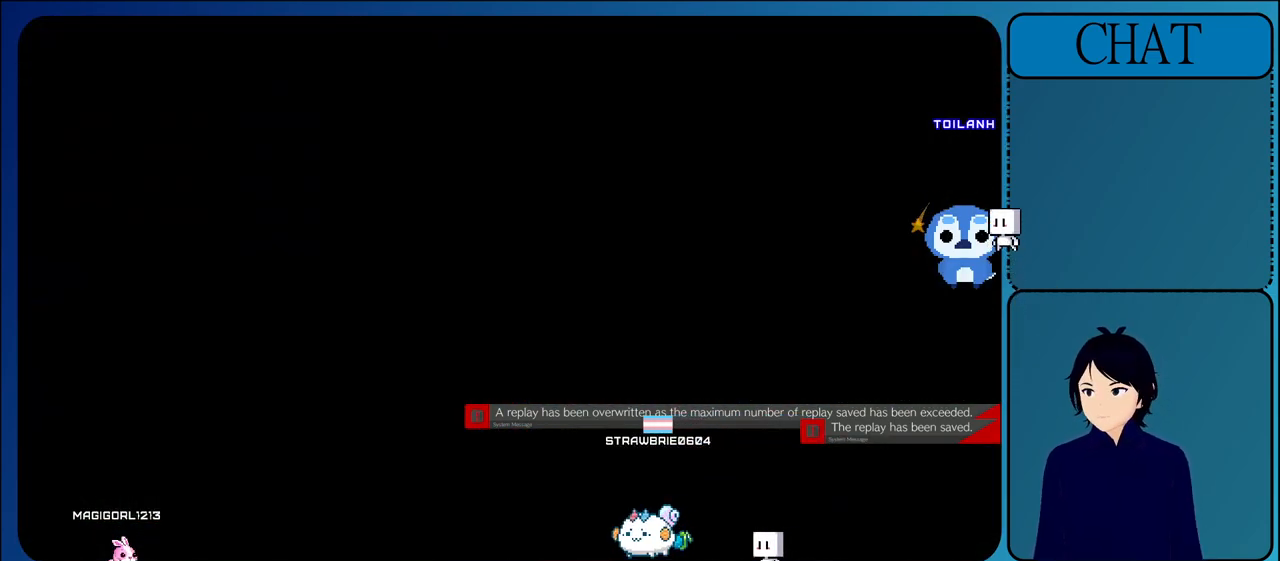
{"buttons": ["CROSS"], "left_stick": "center", "events": [[100, "L2", "up"], [150, "CROSS", "up"], [283, "CROSS", "down"]]}
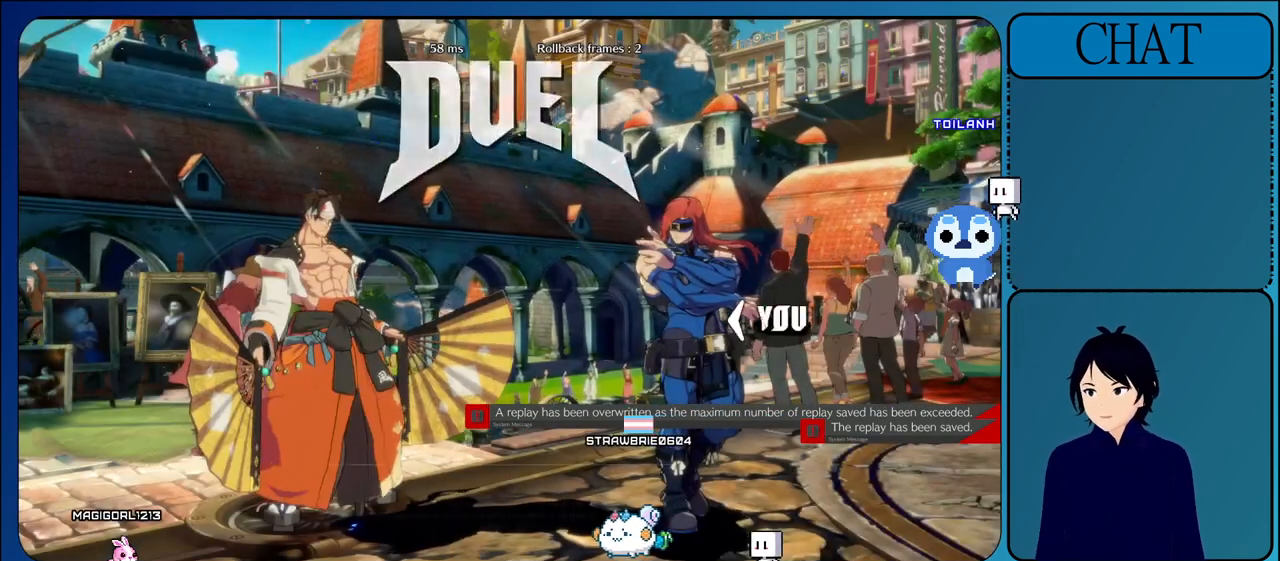
{"buttons": [], "left_stick": "center", "events": [[117, "CROSS", "up"]]}
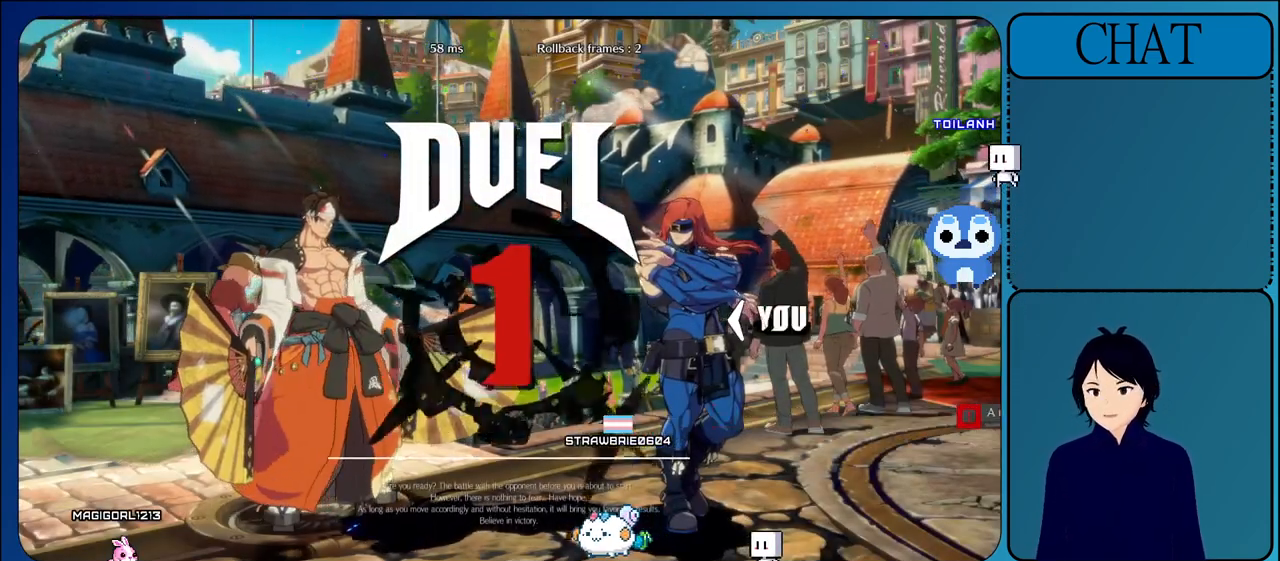
{"buttons": ["CROSS"], "left_stick": "center", "events": [[450, "CROSS", "down"]]}
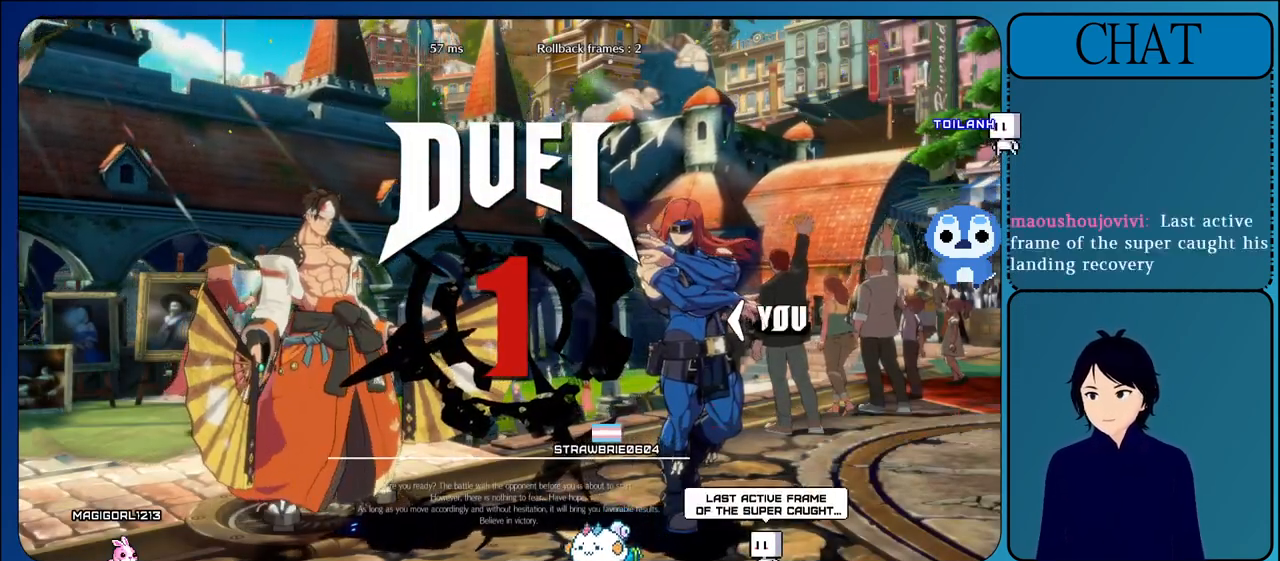
{"buttons": ["CROSS"], "left_stick": "center", "events": []}
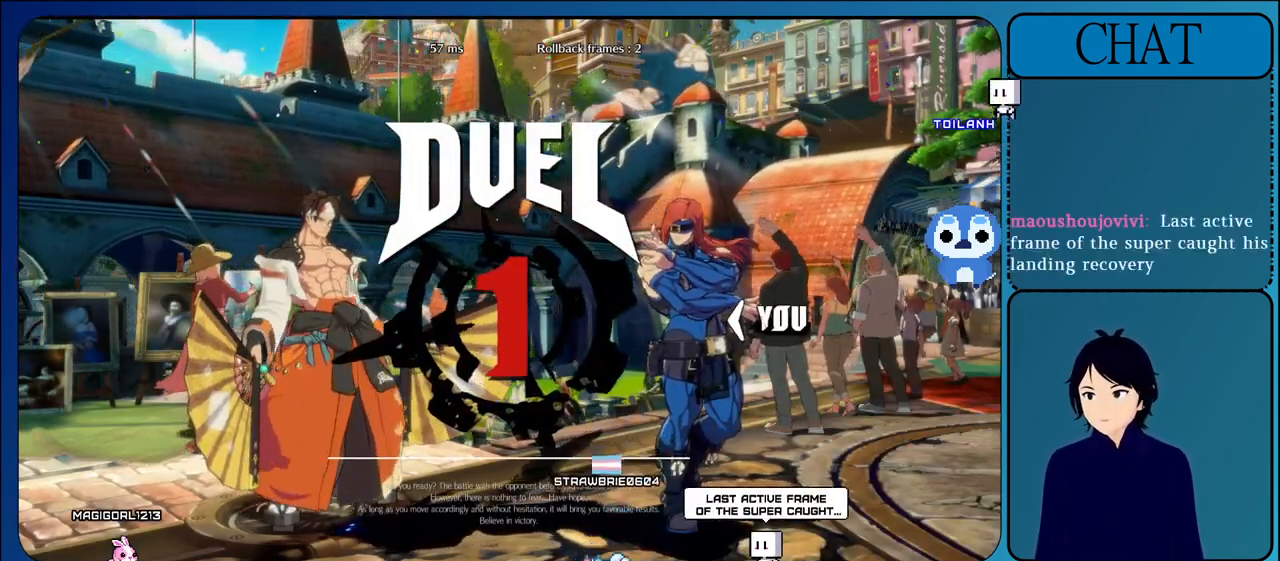
{"buttons": ["SQUARE"], "left_stick": "center", "events": [[133, "CROSS", "up"], [450, "SQUARE", "down"]]}